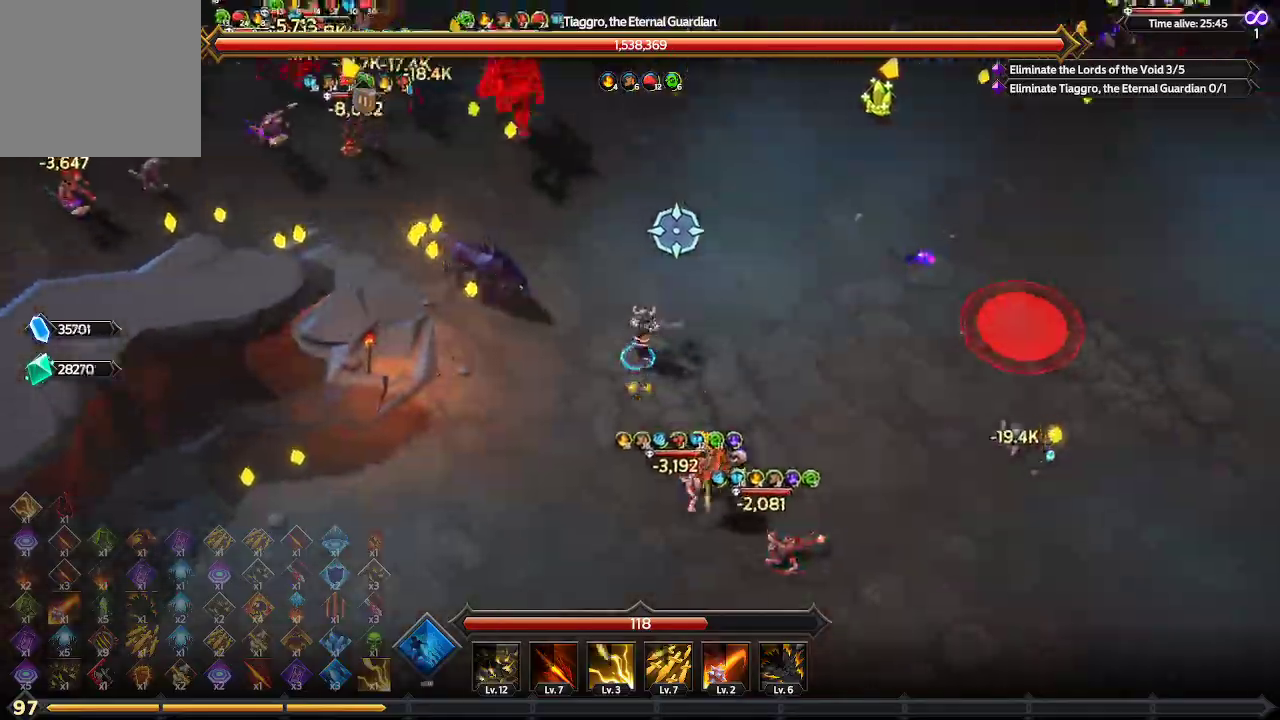
Gameplay with a controller (Xbox layout); each line is a JSON object with the inputs held at the frame after it (dt_ms = milliseconds from this image to that frame). "events" lists button and stick changes between this image and that frame as [ms after this image, input, new state], when the widget could be followed in between. Not read: R3.
{"dt_ms": 500, "buttons": [], "left_stick": "up", "right_stick": "up", "events": [[367, "left_stick", "up"]]}
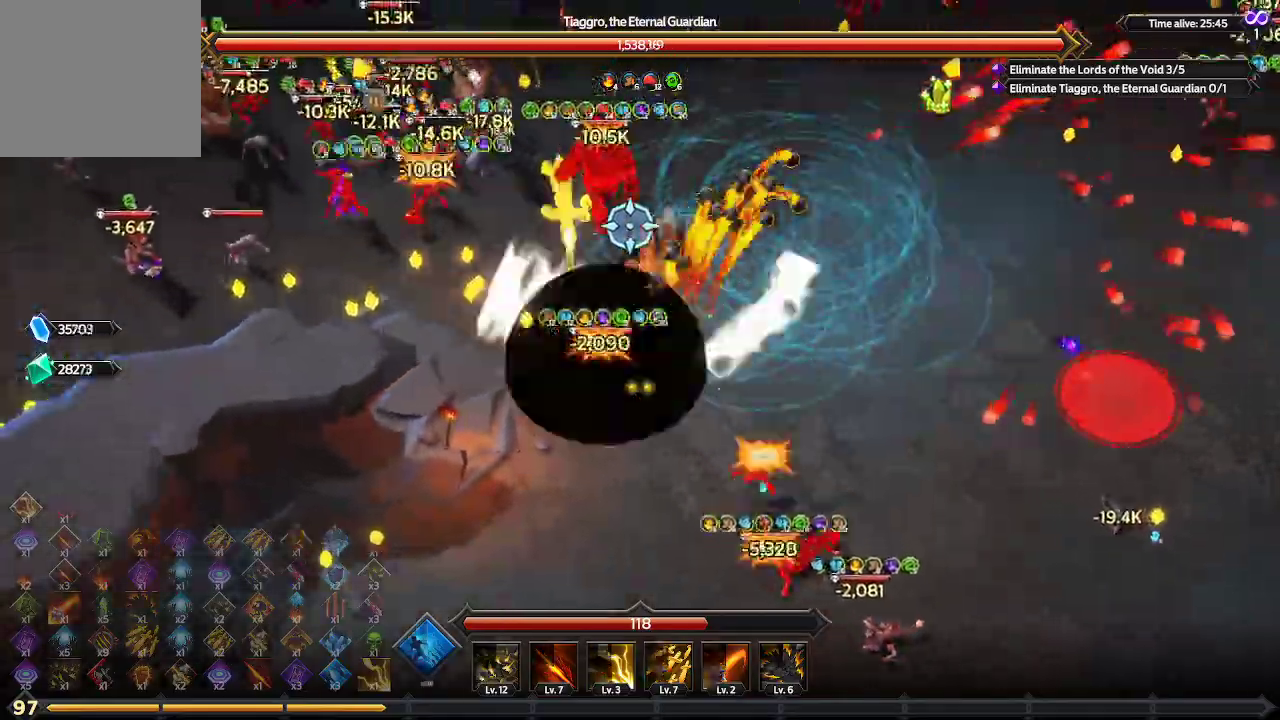
{"dt_ms": 500, "buttons": [], "left_stick": "up-right", "right_stick": "up", "events": [[67, "left_stick", "up-right"], [200, "right_stick", "center"], [367, "right_stick", "up"]]}
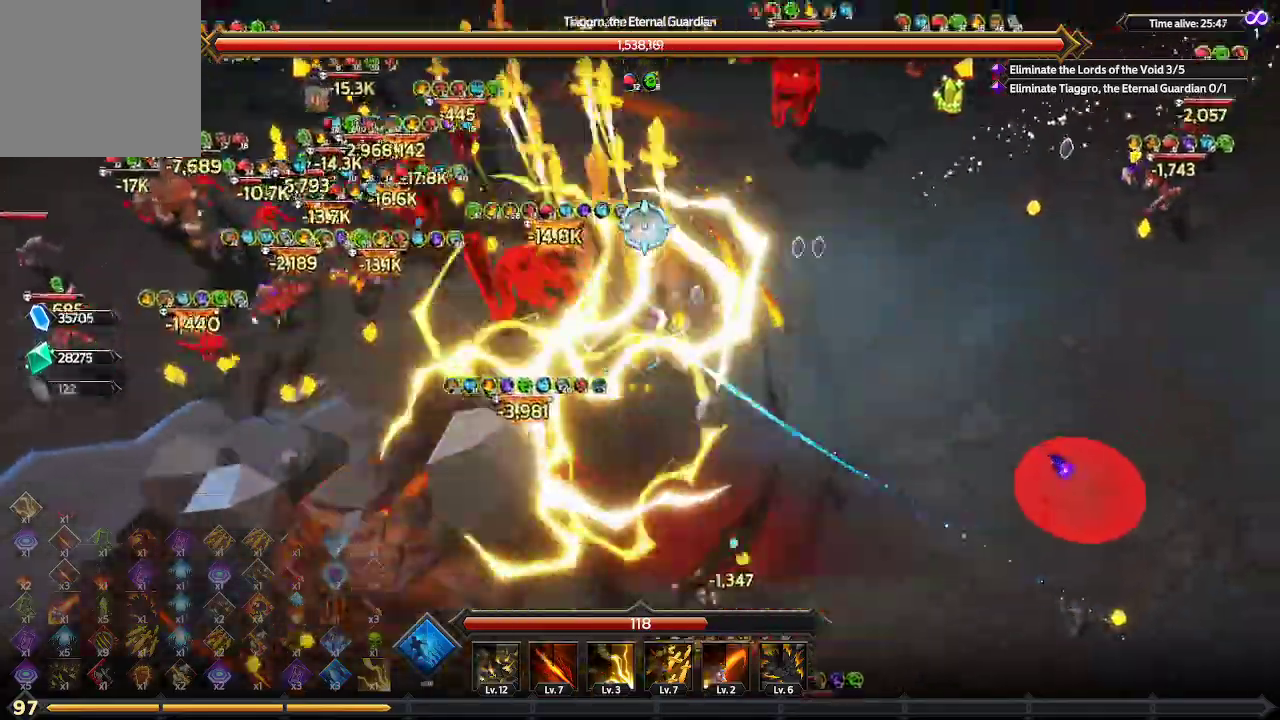
{"dt_ms": 500, "buttons": [], "left_stick": "up-right", "right_stick": "up", "events": []}
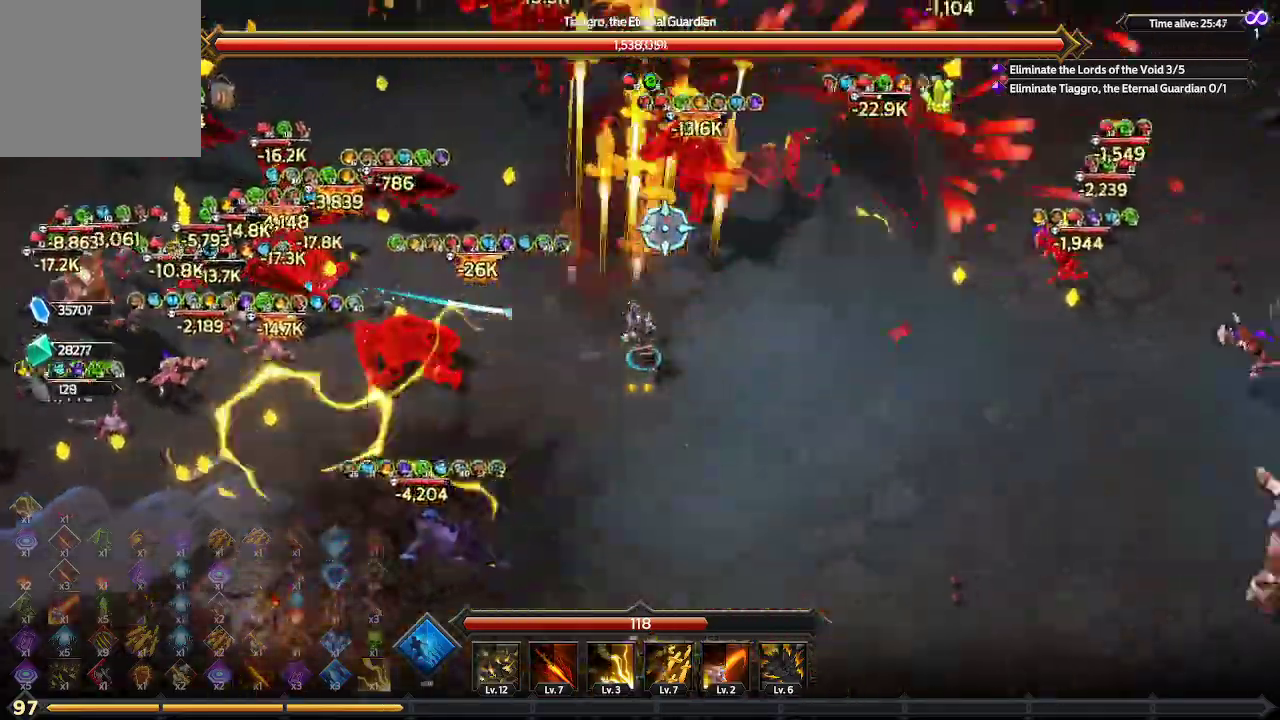
{"dt_ms": 500, "buttons": [], "left_stick": "up-right", "right_stick": "up", "events": []}
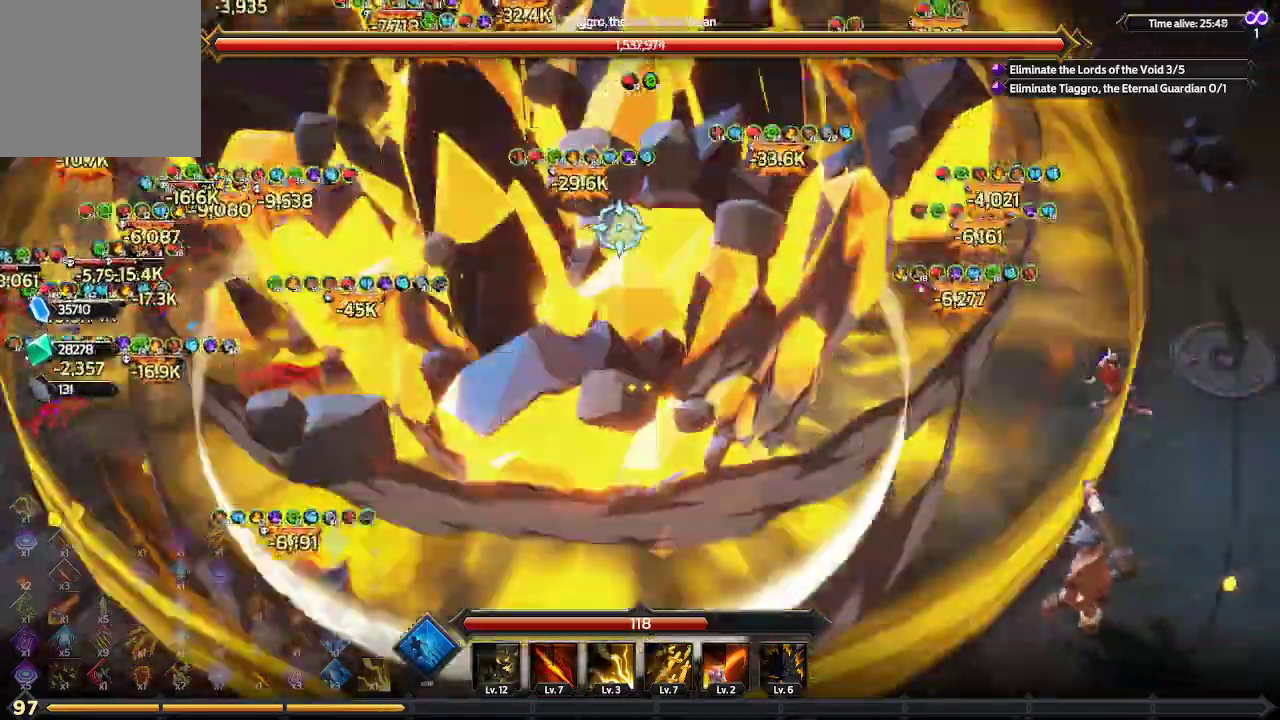
{"dt_ms": 500, "buttons": [], "left_stick": "up-right", "right_stick": "up"}
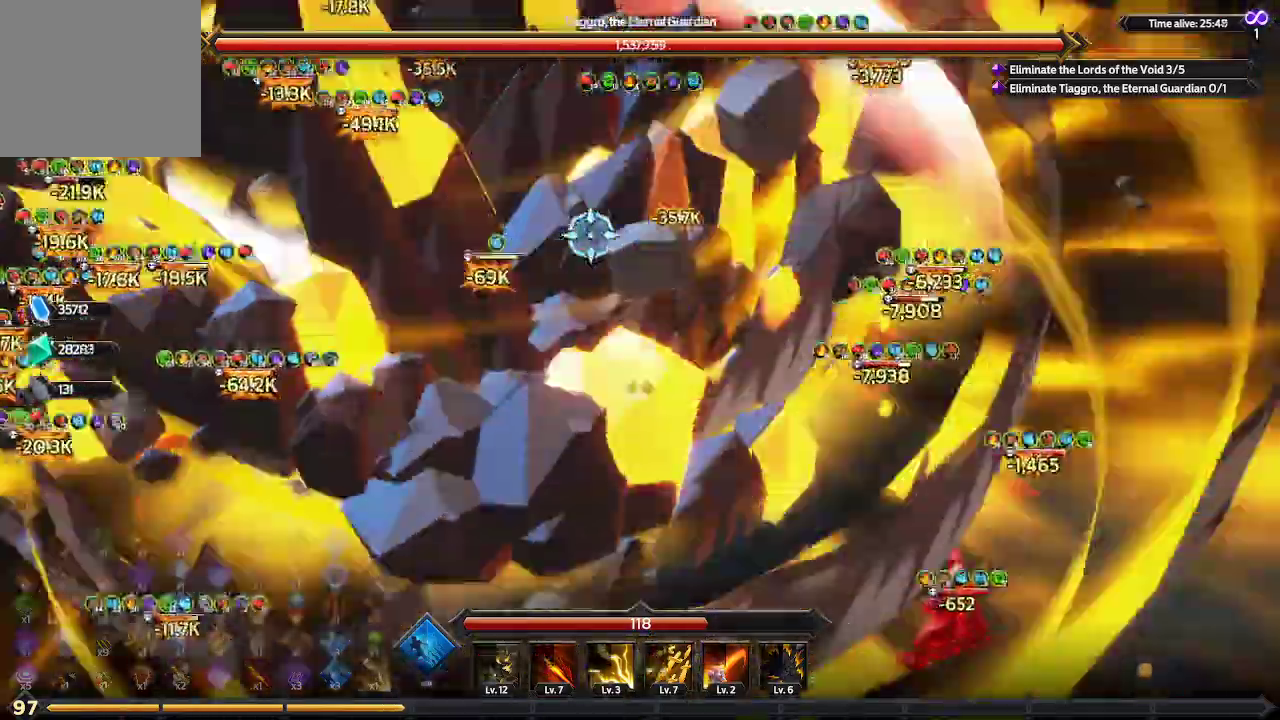
{"dt_ms": 500, "buttons": [], "left_stick": "up", "right_stick": "up", "events": [[267, "left_stick", "up"]]}
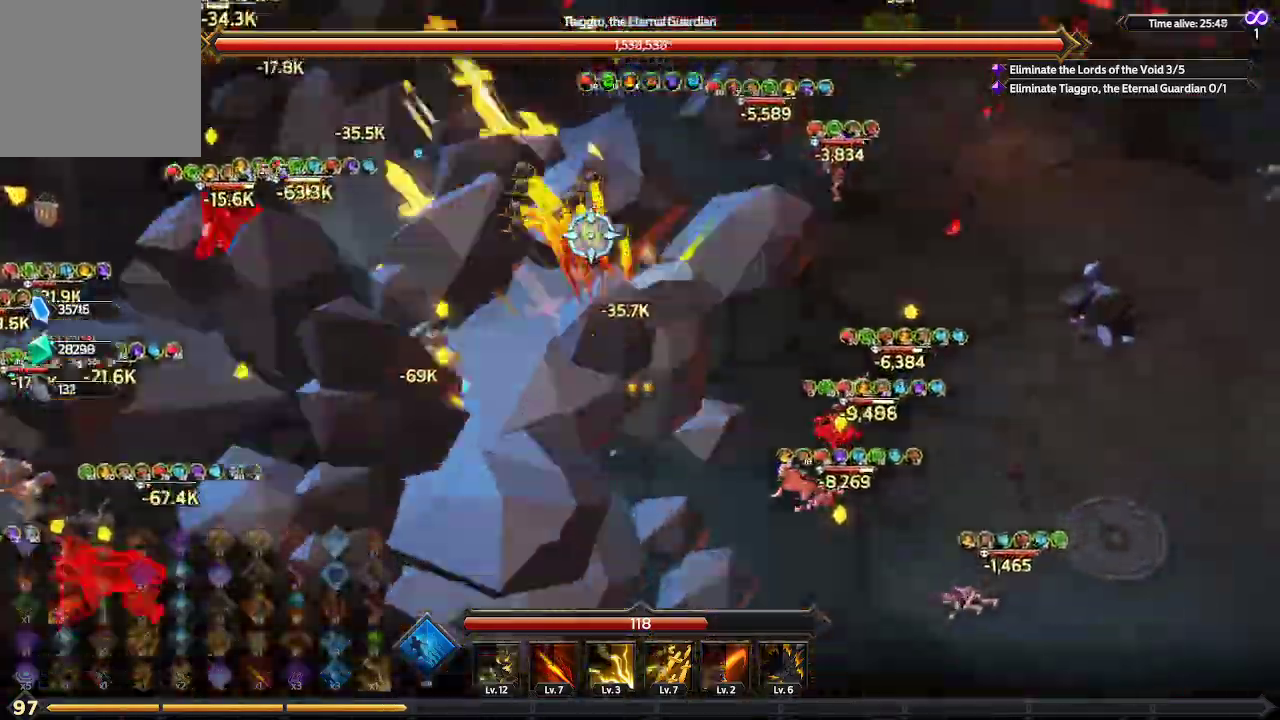
{"dt_ms": 500, "buttons": [], "left_stick": "up", "right_stick": "up-left", "events": [[200, "right_stick", "up-left"]]}
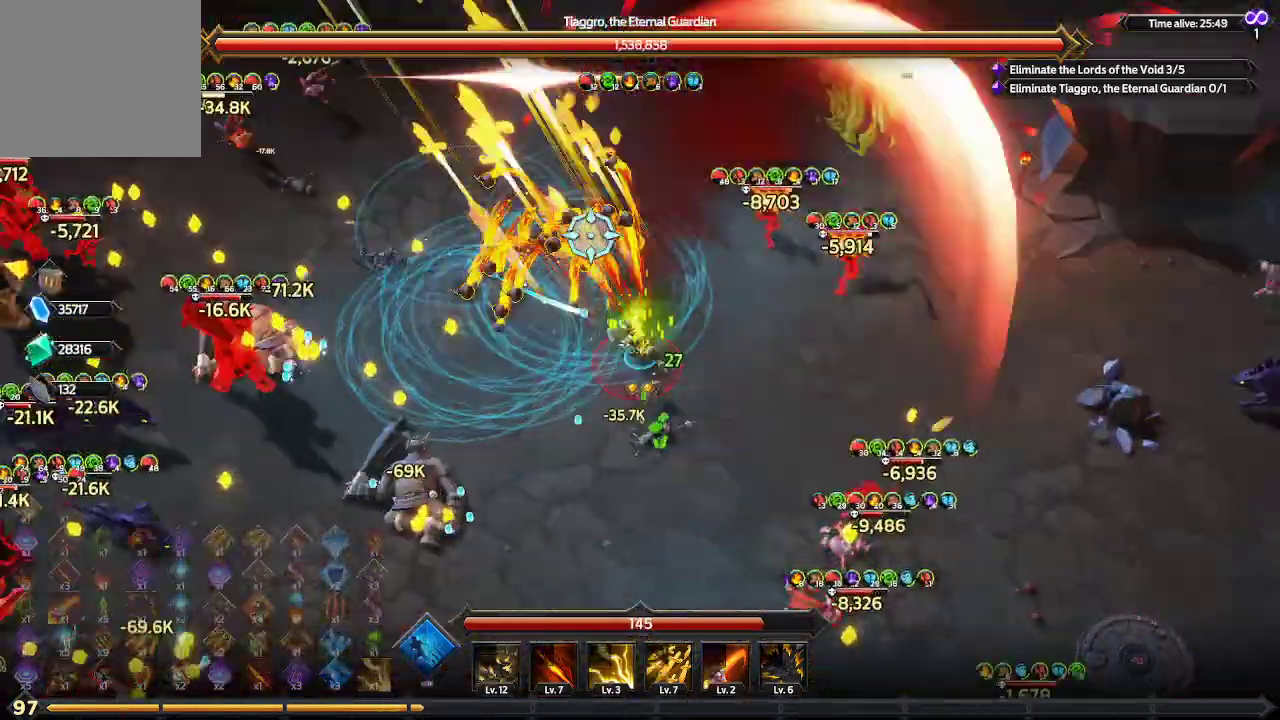
{"dt_ms": 500, "buttons": [], "left_stick": "up-left", "right_stick": "up-left", "events": [[300, "left_stick", "up-left"]]}
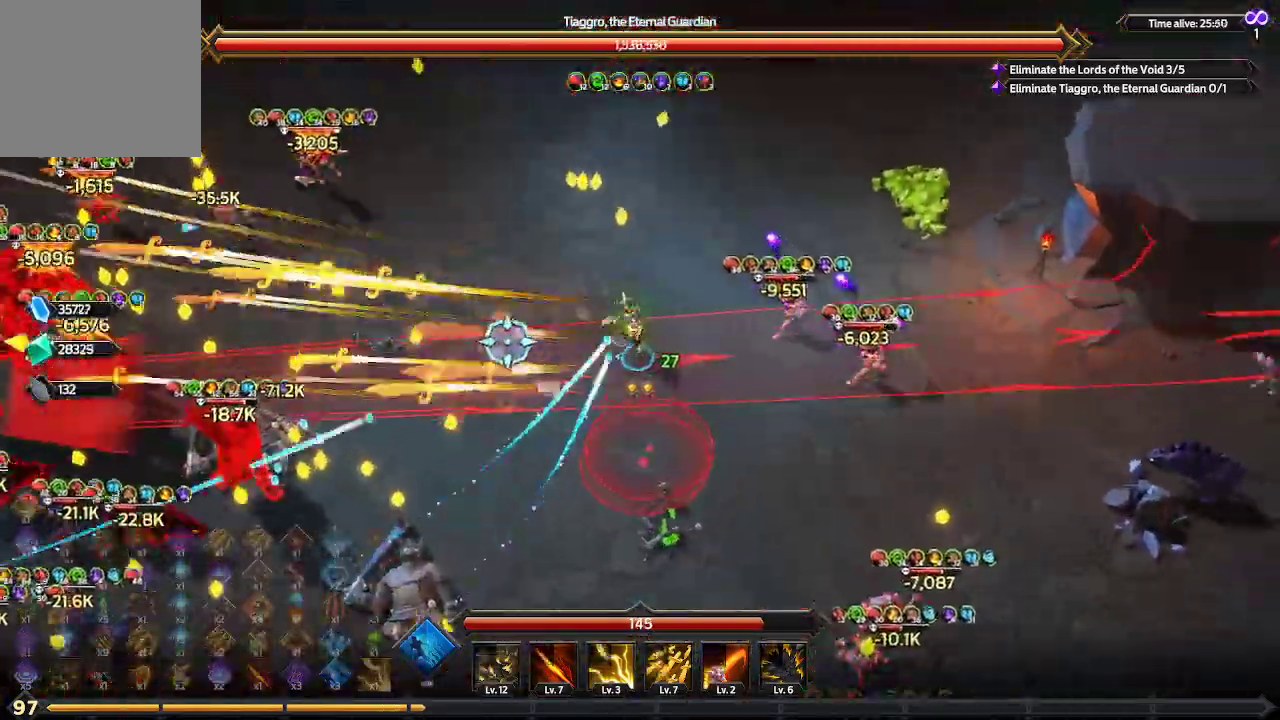
{"dt_ms": 500, "buttons": [], "left_stick": "down-left", "right_stick": "left", "events": [[67, "right_stick", "left"], [100, "left_stick", "left"], [233, "left_stick", "down-left"]]}
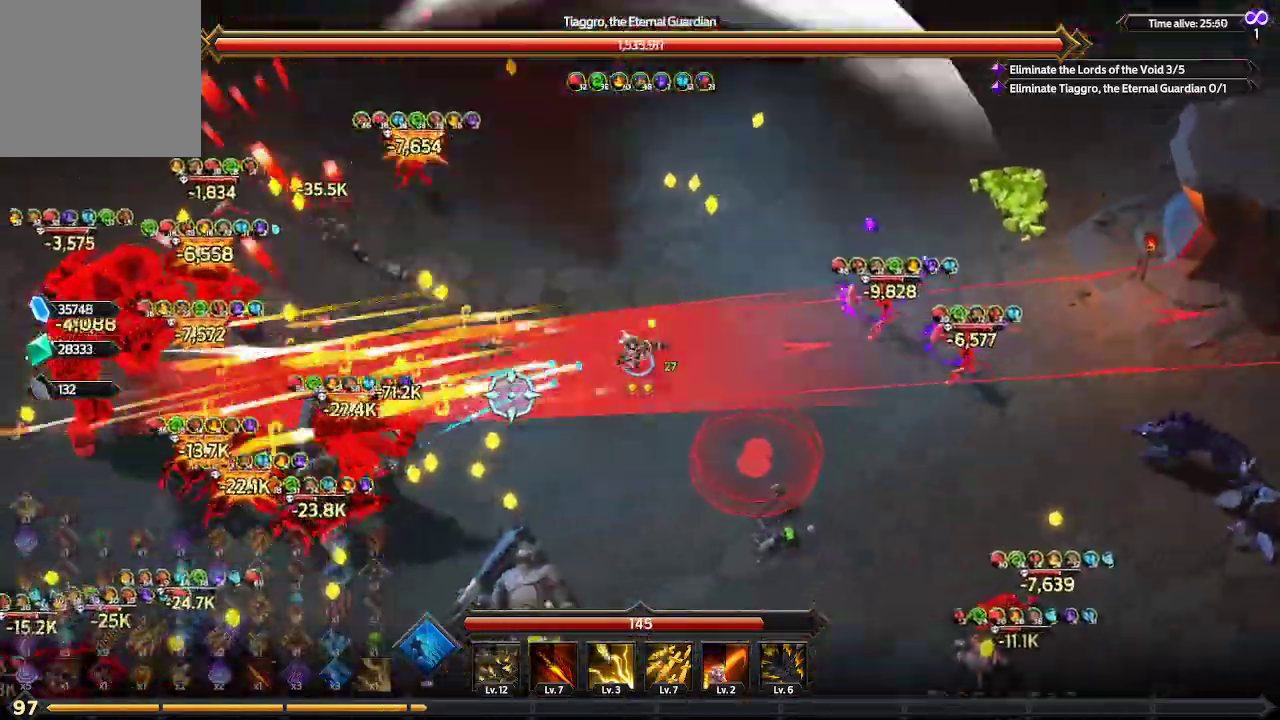
{"dt_ms": 500, "buttons": ["L1"], "left_stick": "down-left", "right_stick": "left", "events": [[300, "L1", "down"]]}
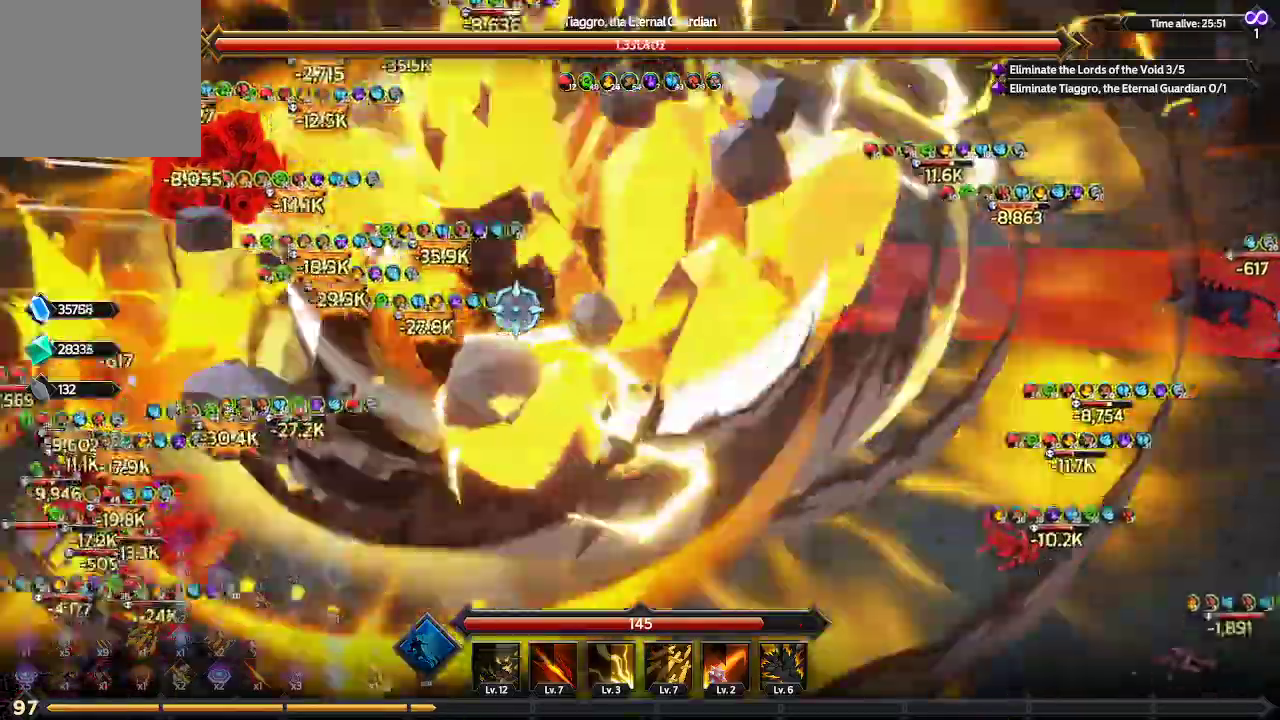
{"dt_ms": 500, "buttons": [], "left_stick": "down-left", "right_stick": "up-left", "events": [[33, "L1", "up"], [233, "right_stick", "up-left"]]}
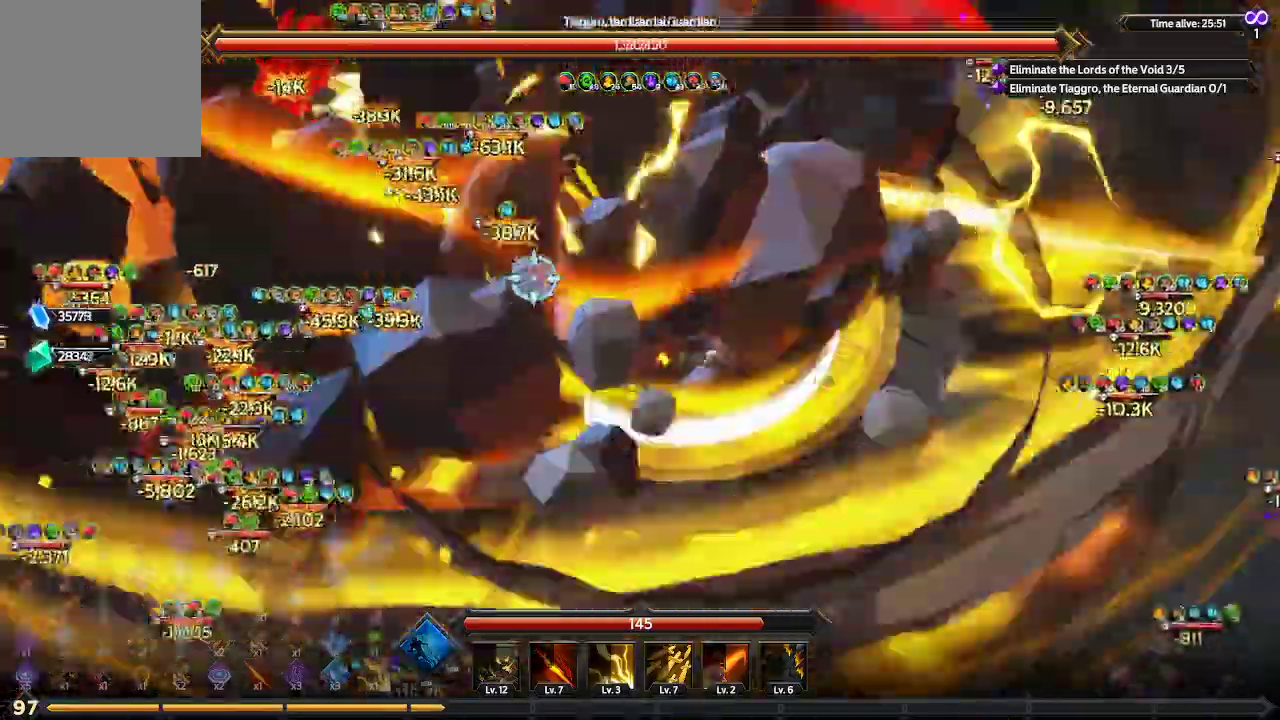
{"dt_ms": 500, "buttons": [], "left_stick": "left", "right_stick": "up-left", "events": [[133, "left_stick", "left"]]}
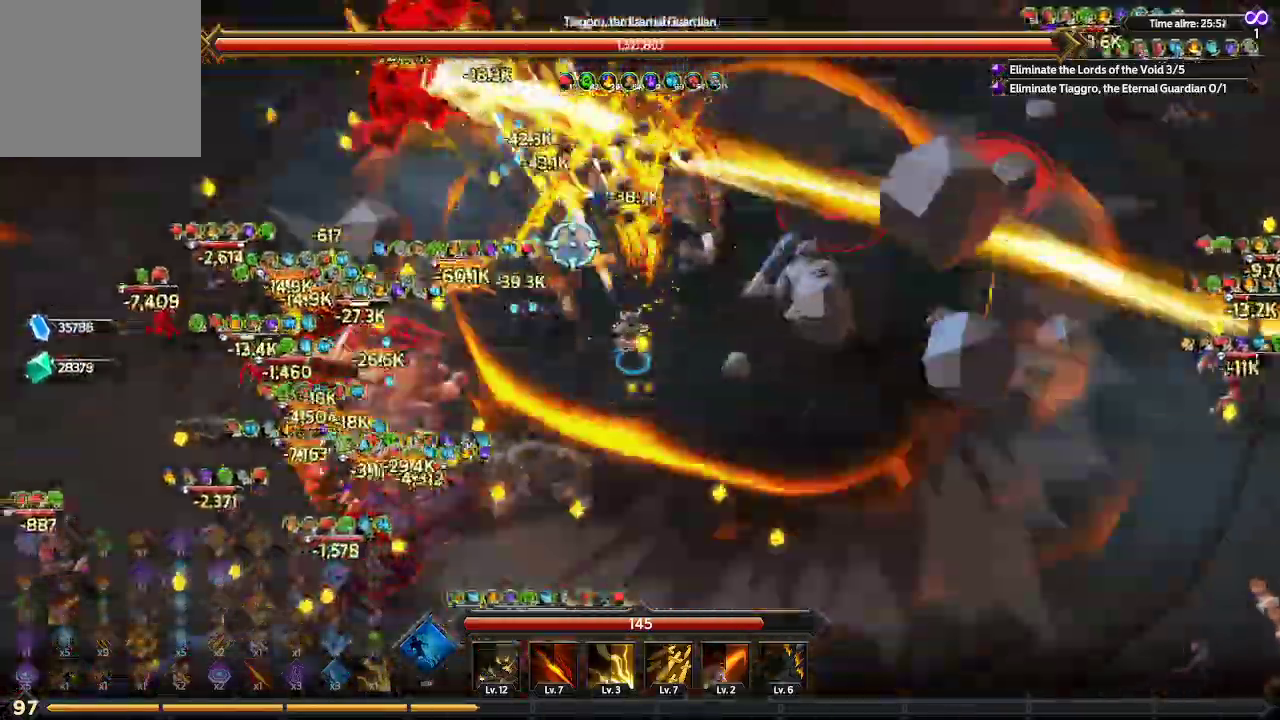
{"dt_ms": 500, "buttons": [], "left_stick": "left", "right_stick": "up"}
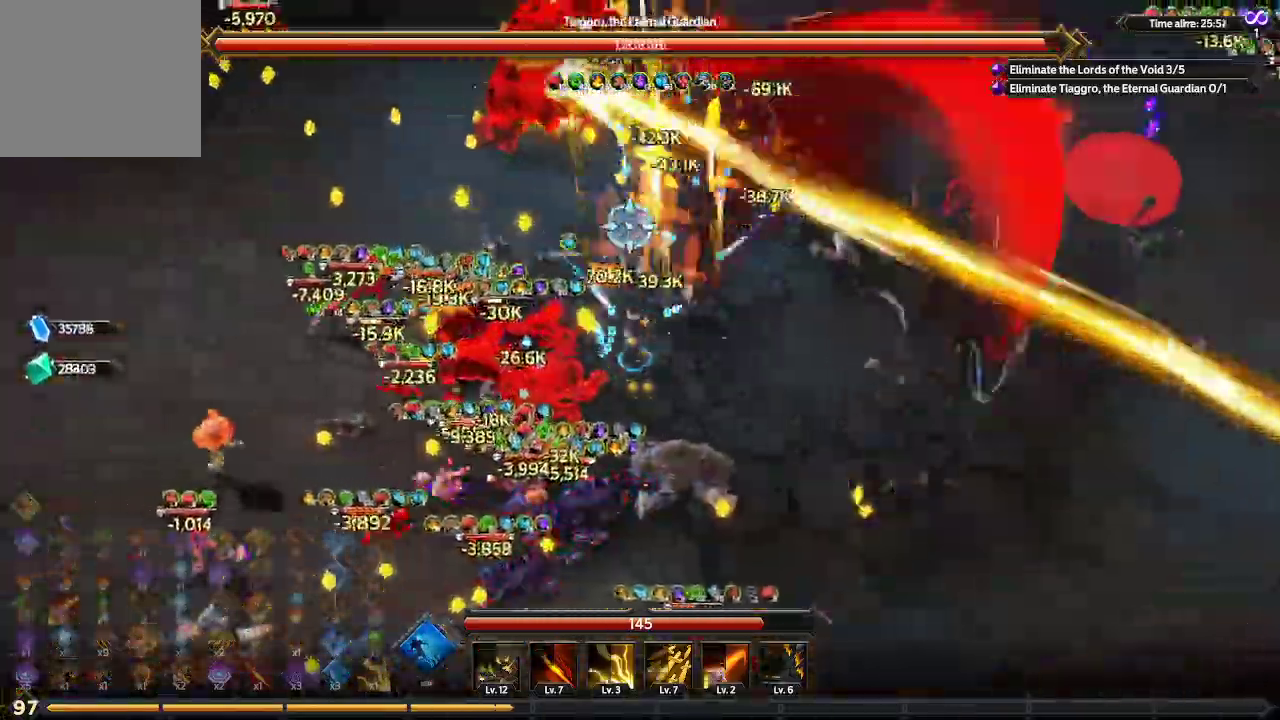
{"dt_ms": 500, "buttons": [], "left_stick": "left", "right_stick": "up", "events": []}
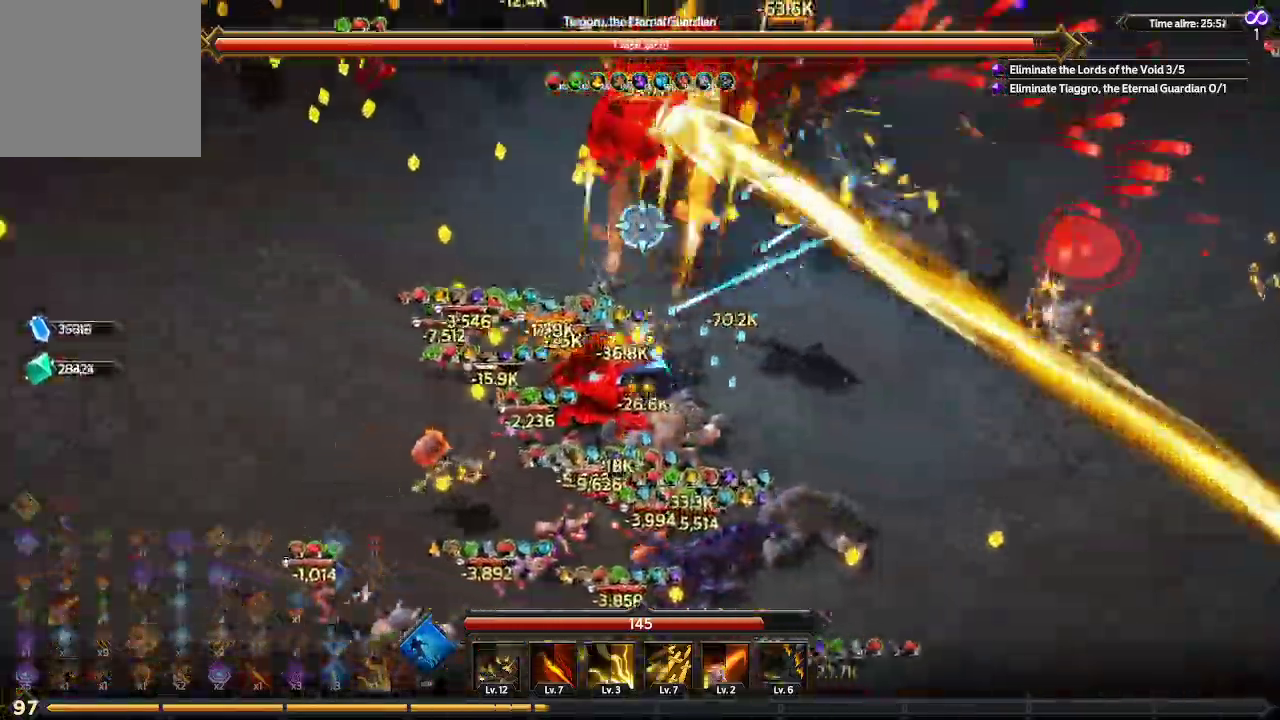
{"dt_ms": 500, "buttons": [], "left_stick": "left", "right_stick": "up-right", "events": [[267, "right_stick", "up-right"]]}
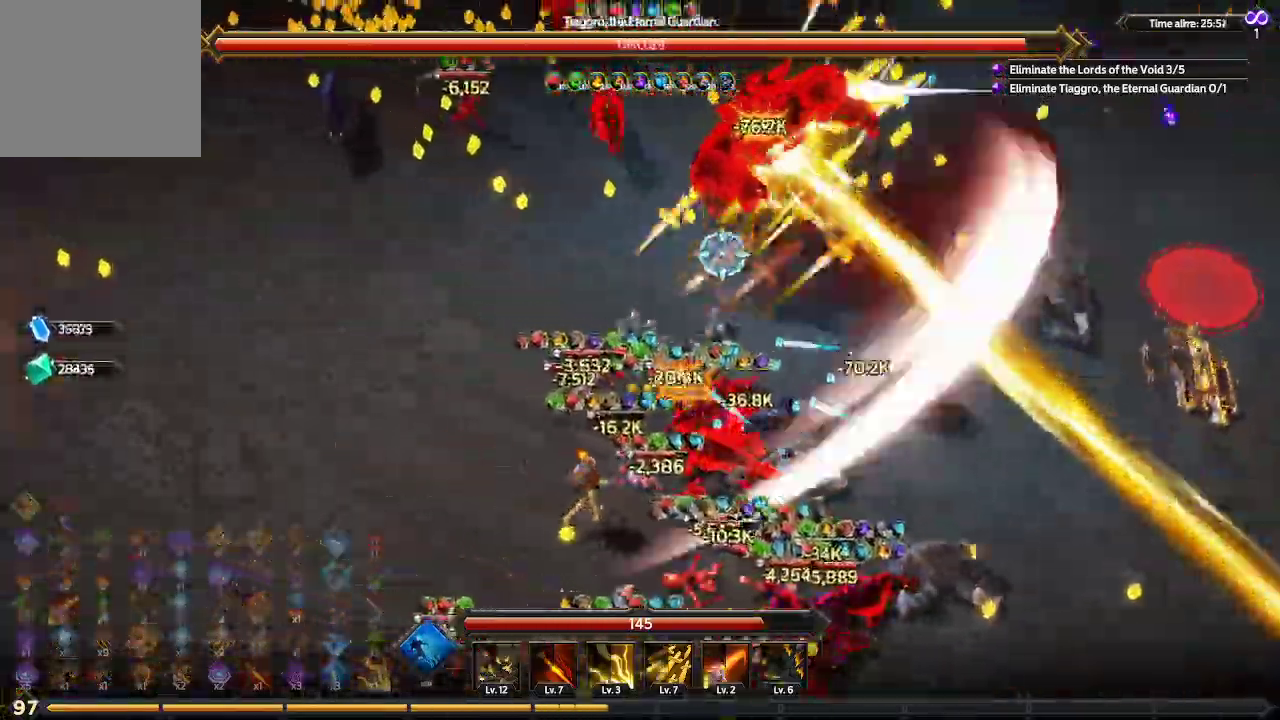
{"dt_ms": 500, "buttons": [], "left_stick": "up-left", "right_stick": "up-right", "events": [[67, "left_stick", "up-left"]]}
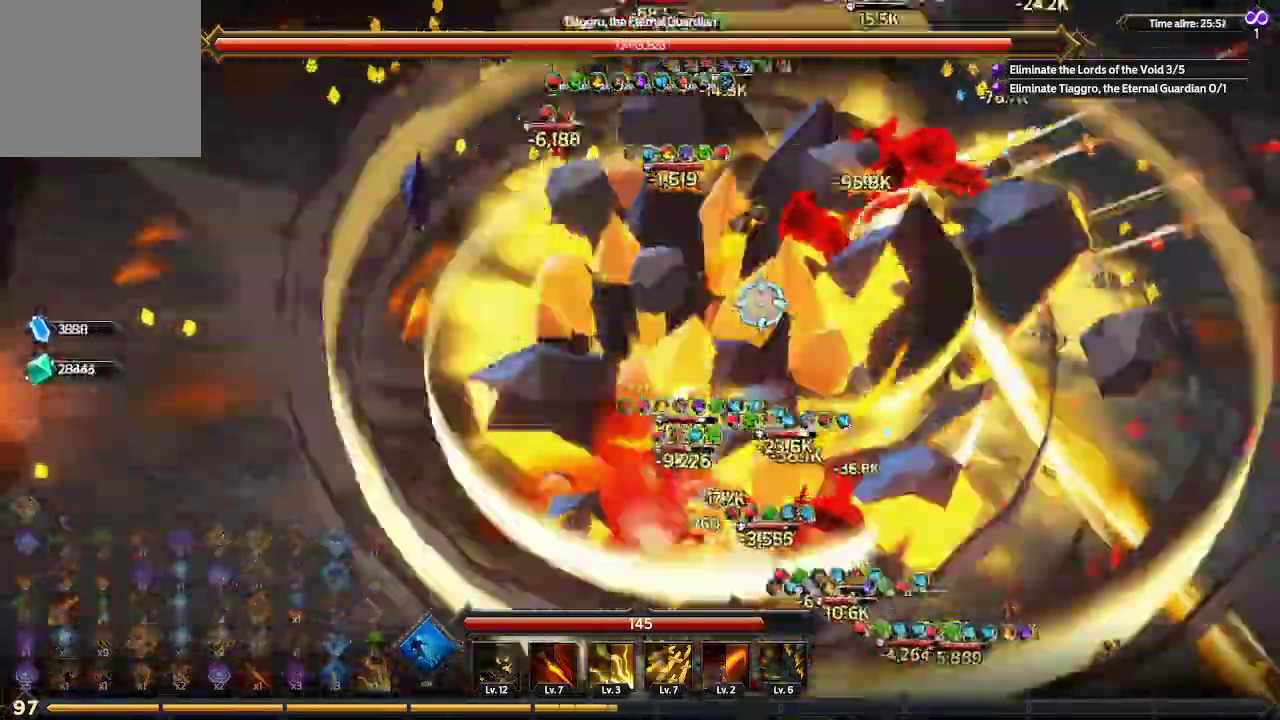
{"dt_ms": 500, "buttons": [], "left_stick": "up-left", "right_stick": "up-right", "events": []}
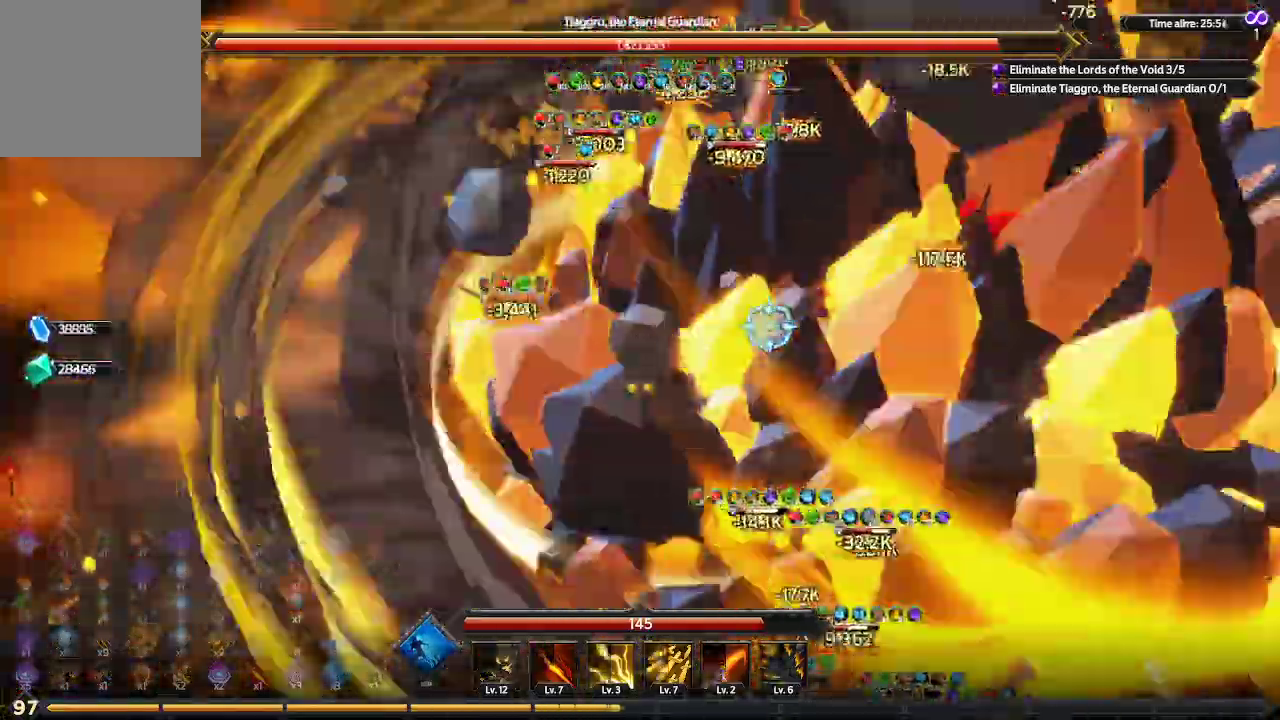
{"dt_ms": 500, "buttons": [], "left_stick": "up", "right_stick": "right"}
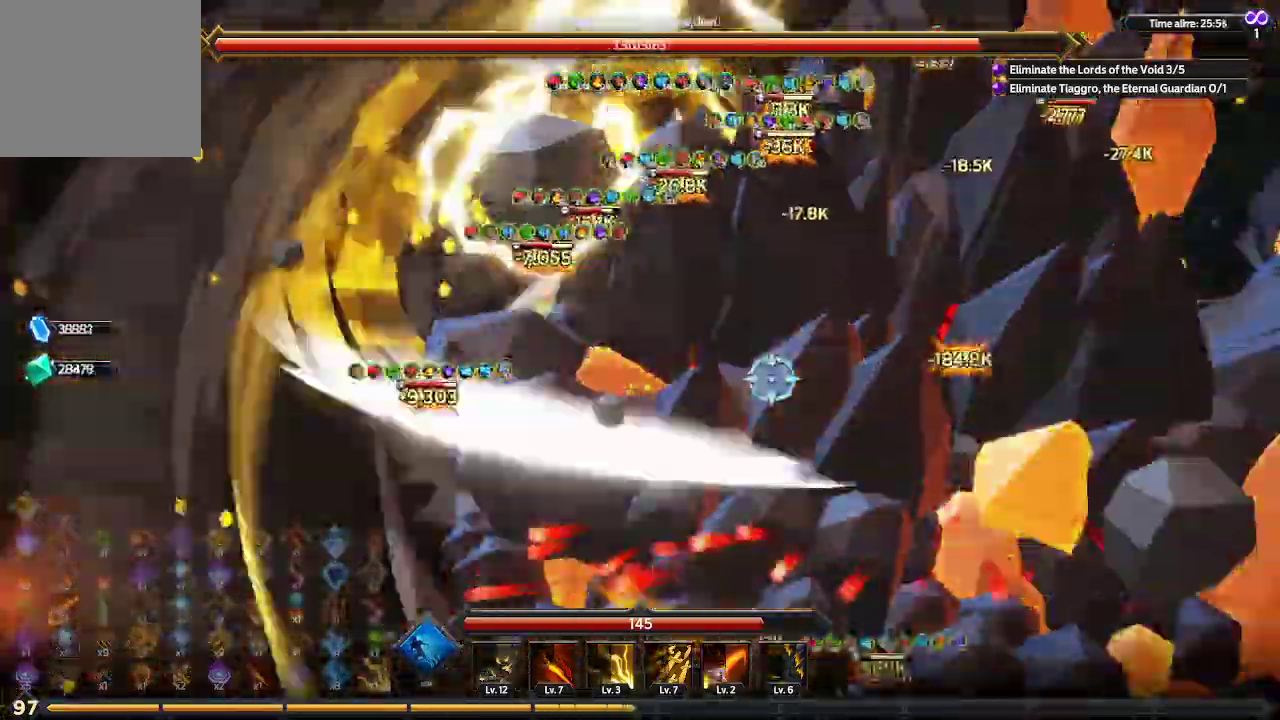
{"dt_ms": 500, "buttons": [], "left_stick": "up-right", "right_stick": "right"}
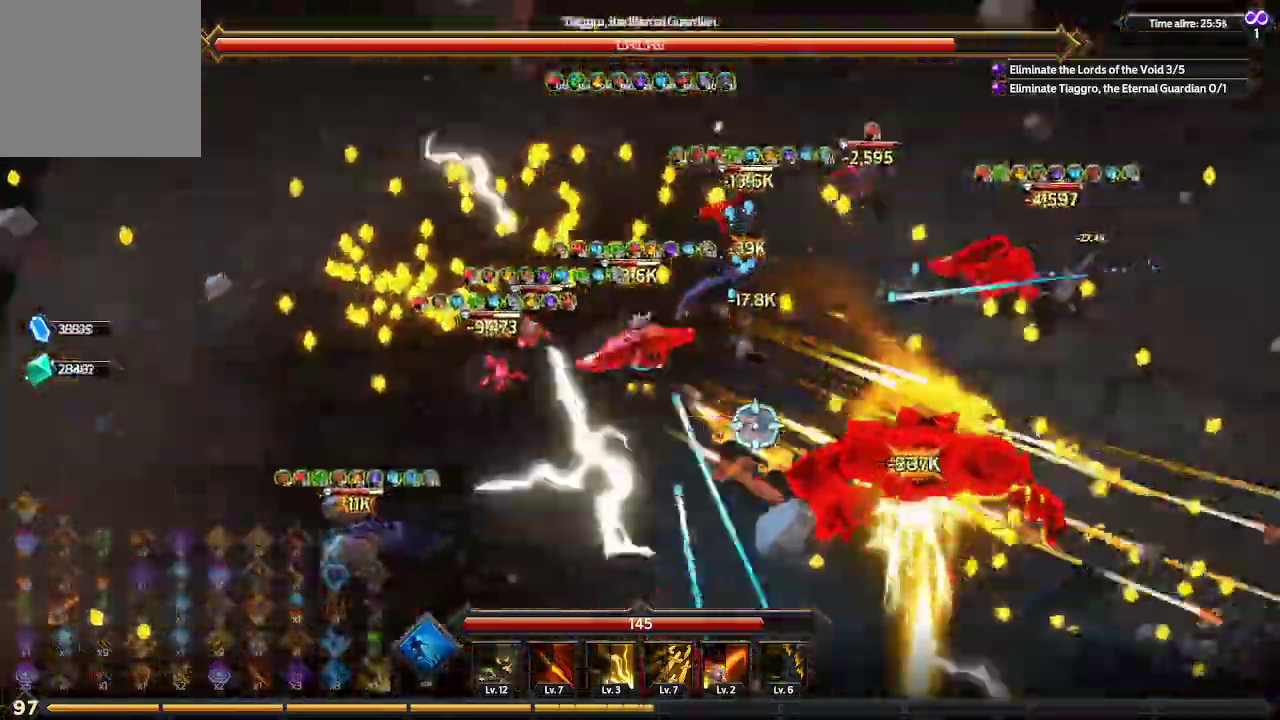
{"dt_ms": 500, "buttons": [], "left_stick": "right", "right_stick": "down-right", "events": [[500, "left_stick", "right"], [500, "right_stick", "down-right"]]}
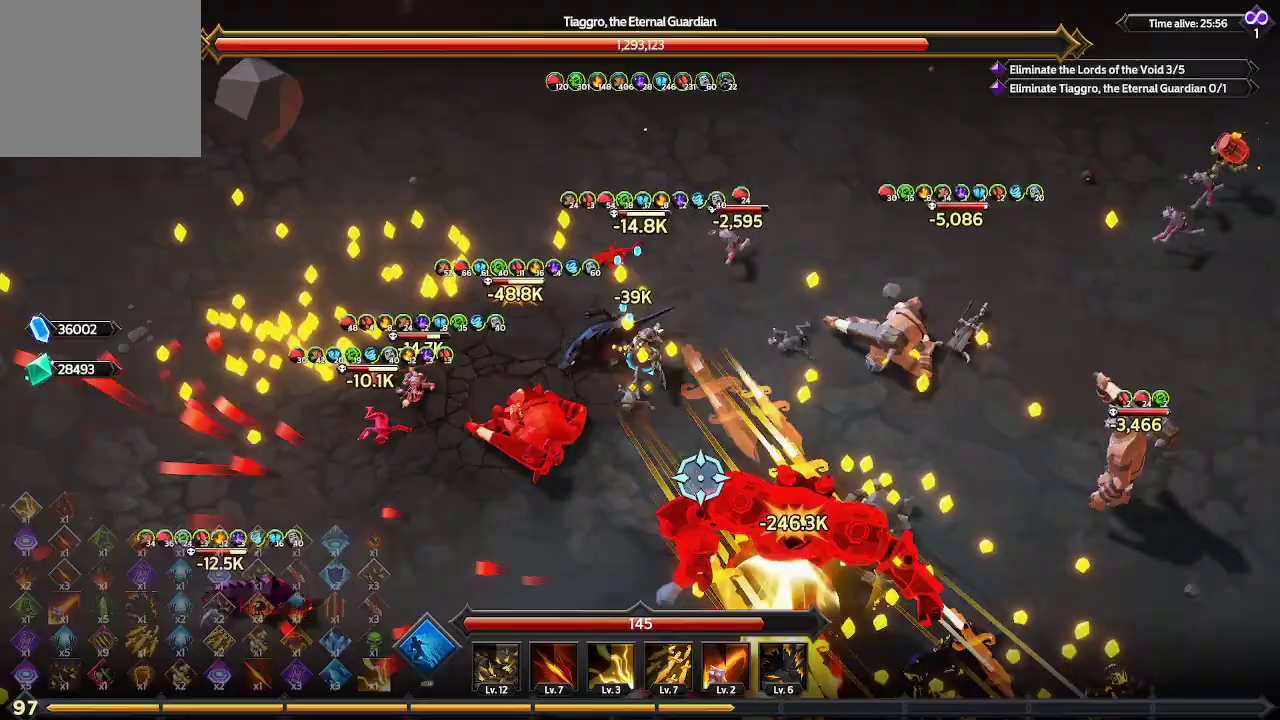
{"dt_ms": 500, "buttons": [], "left_stick": "down-right", "right_stick": "down", "events": [[100, "right_stick", "down"], [367, "left_stick", "down-right"]]}
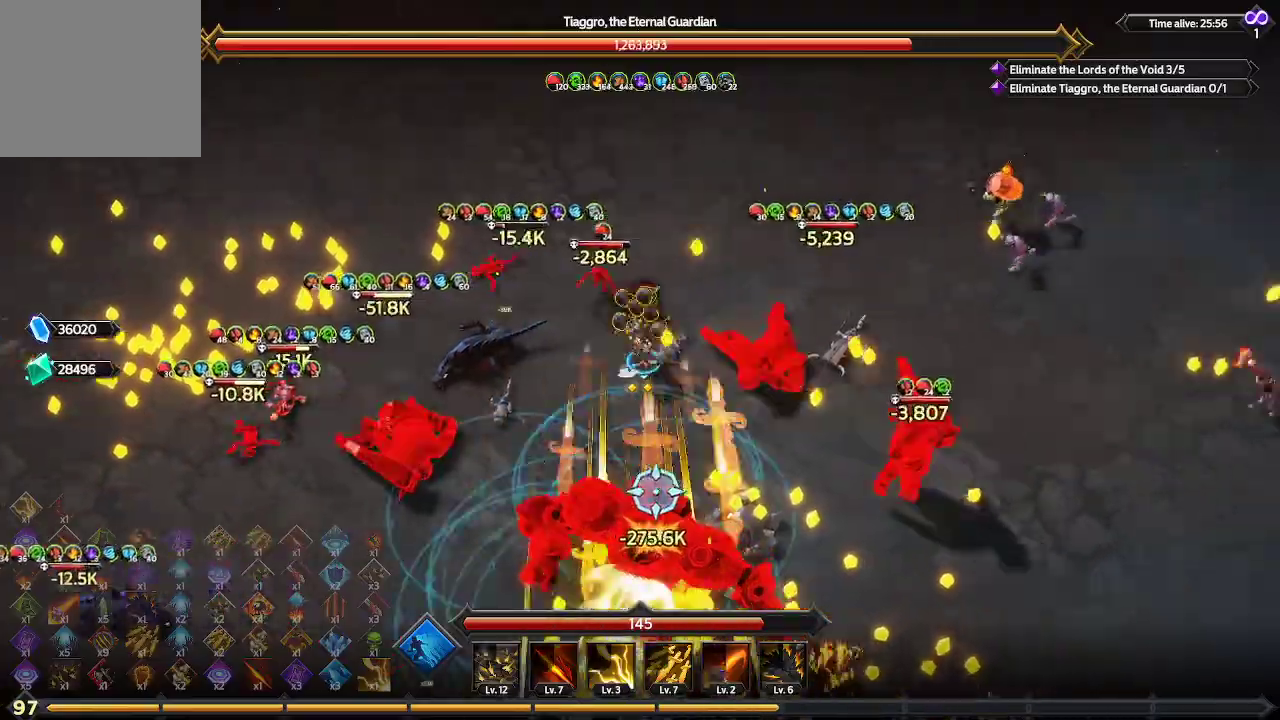
{"dt_ms": 500, "buttons": [], "left_stick": "down-right", "right_stick": "down", "events": []}
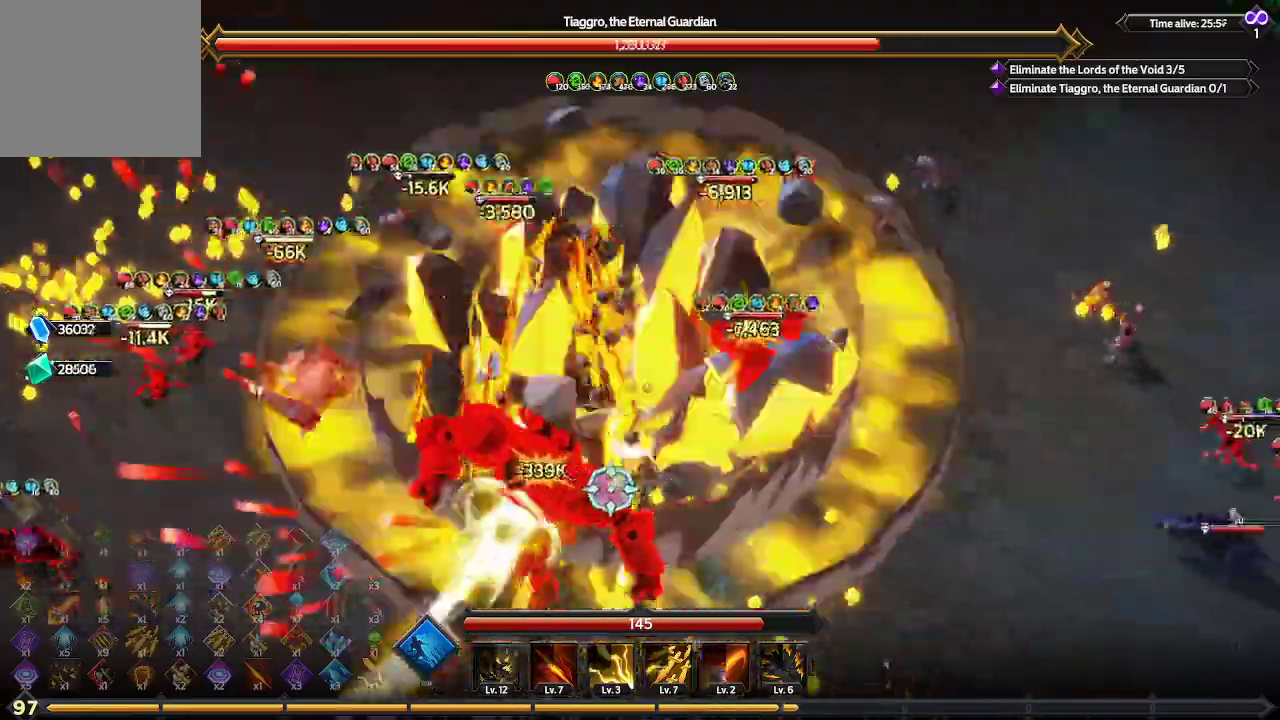
{"dt_ms": 500, "buttons": [], "left_stick": "down-right", "right_stick": "down-left", "events": [[100, "right_stick", "down-left"]]}
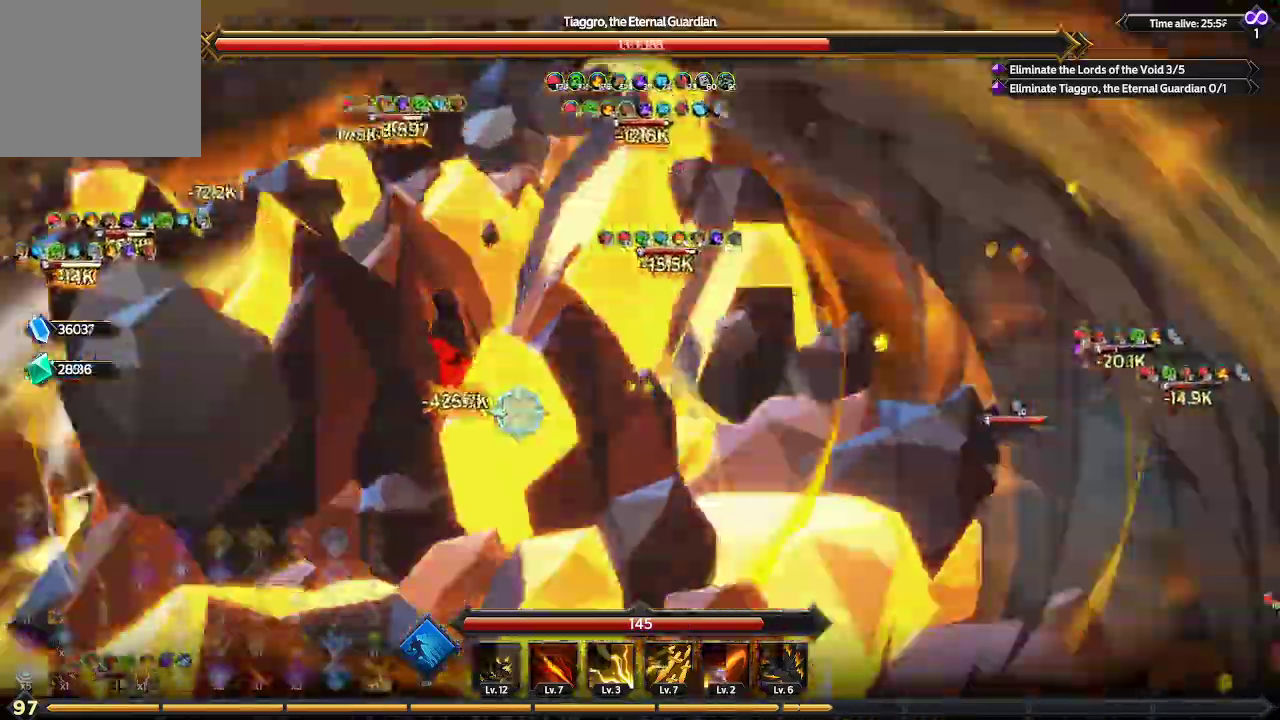
{"dt_ms": 500, "buttons": [], "left_stick": "down-right", "right_stick": "down-left", "events": []}
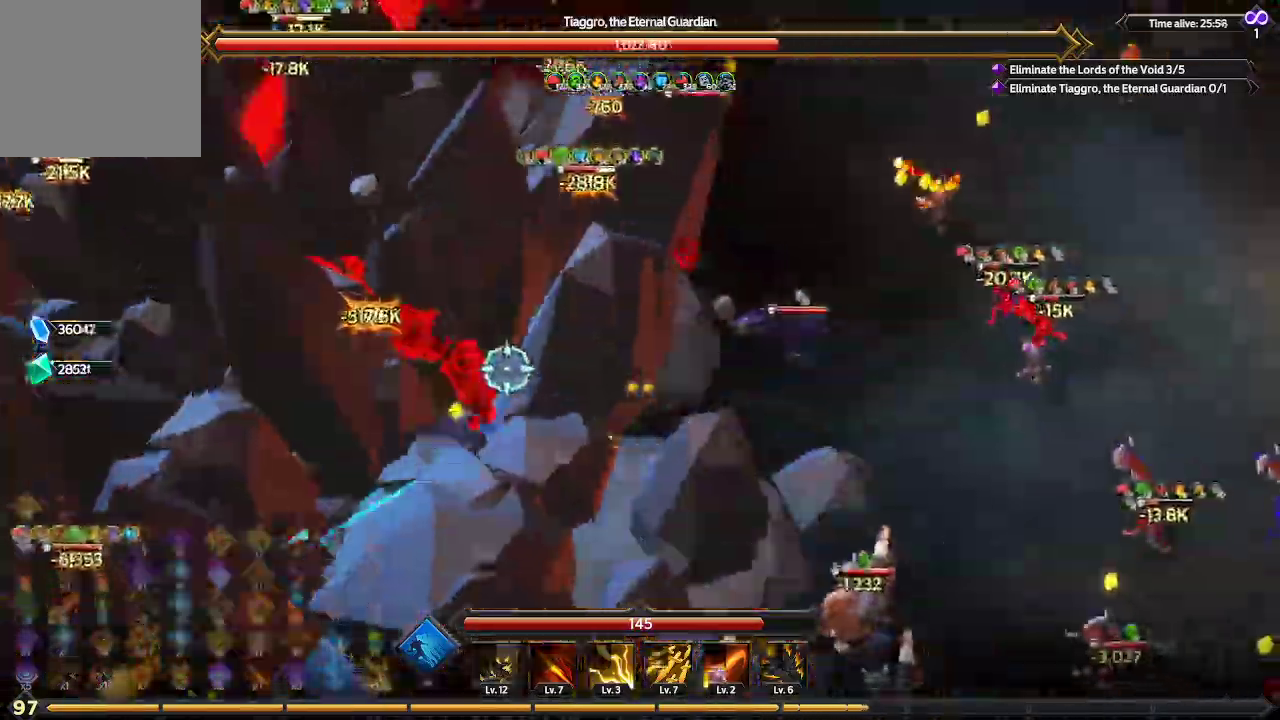
{"dt_ms": 500, "buttons": [], "left_stick": "down", "right_stick": "left", "events": [[33, "right_stick", "left"], [433, "left_stick", "down"]]}
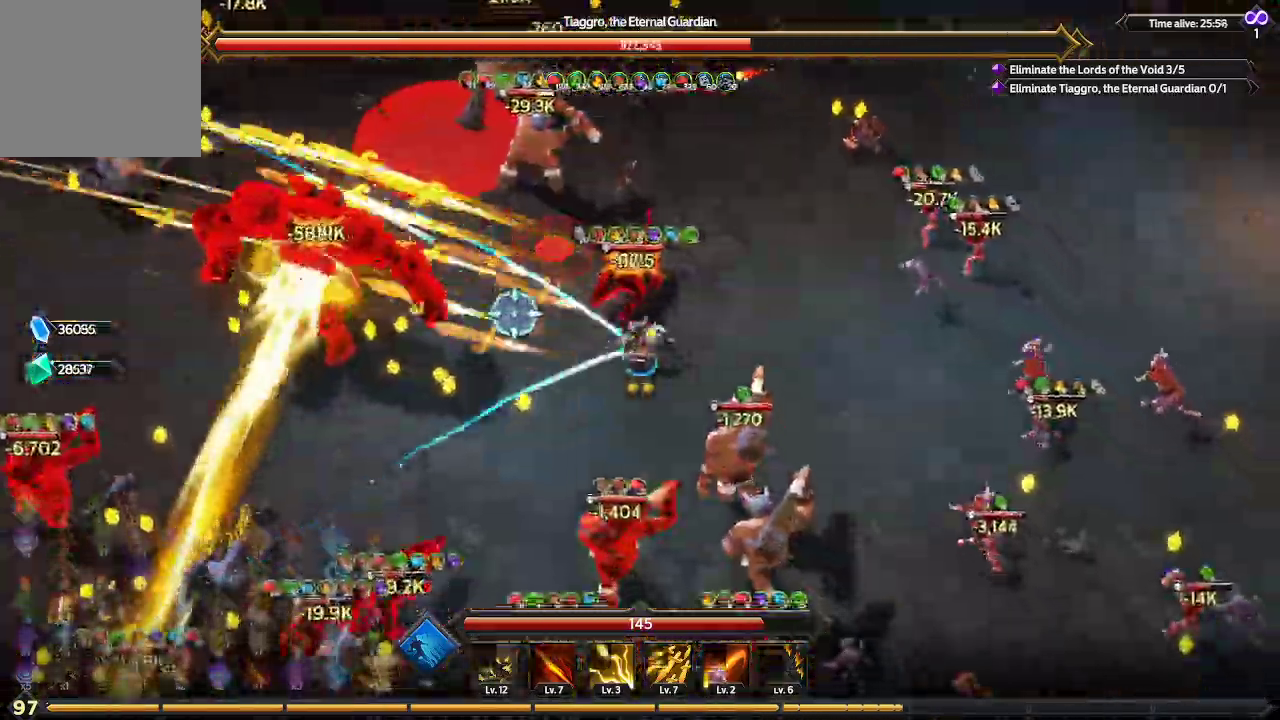
{"dt_ms": 500, "buttons": [], "left_stick": "down-left", "right_stick": "left", "events": [[300, "left_stick", "down-left"]]}
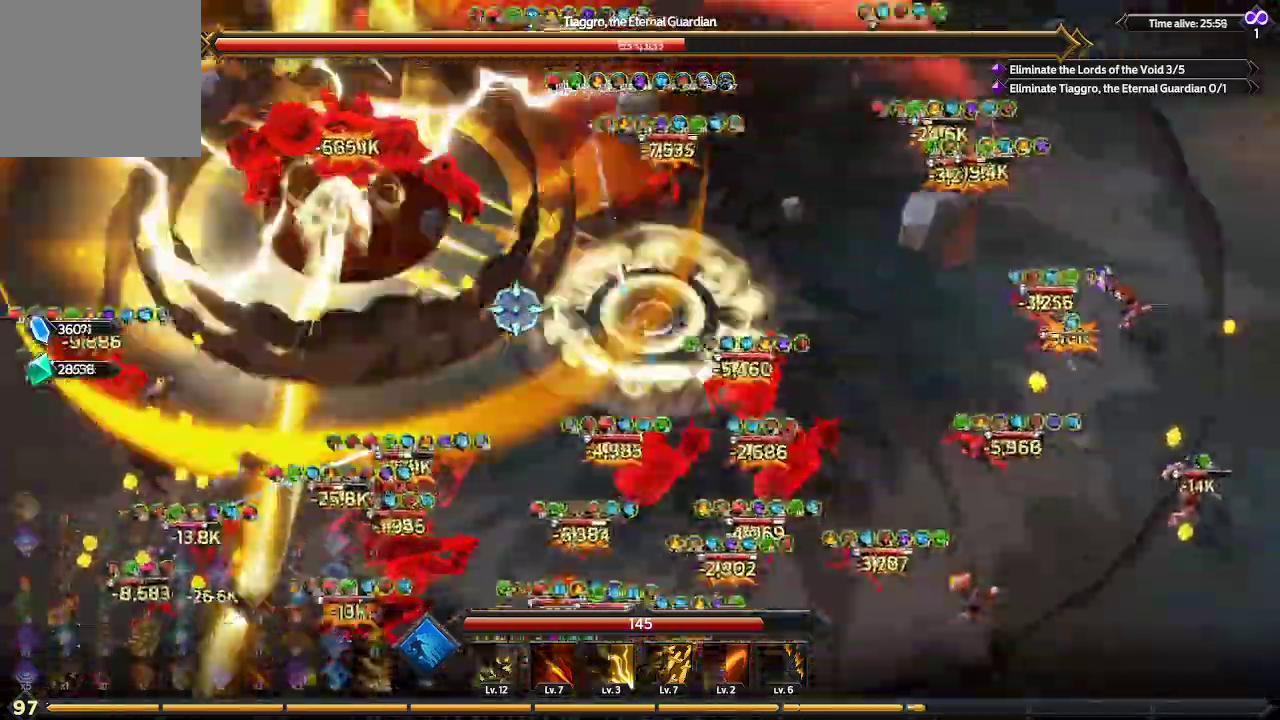
{"dt_ms": 1000, "buttons": [], "left_stick": "up", "right_stick": "left"}
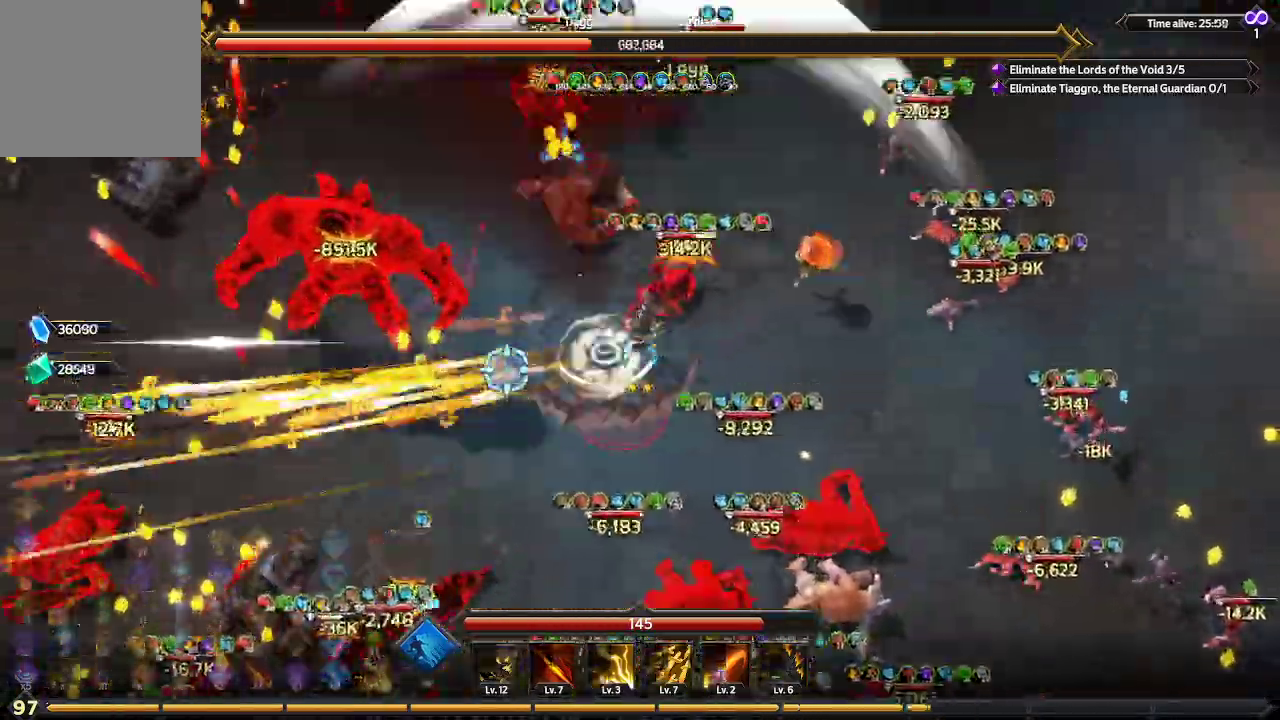
{"dt_ms": 500, "buttons": [], "left_stick": "up-left", "right_stick": "left"}
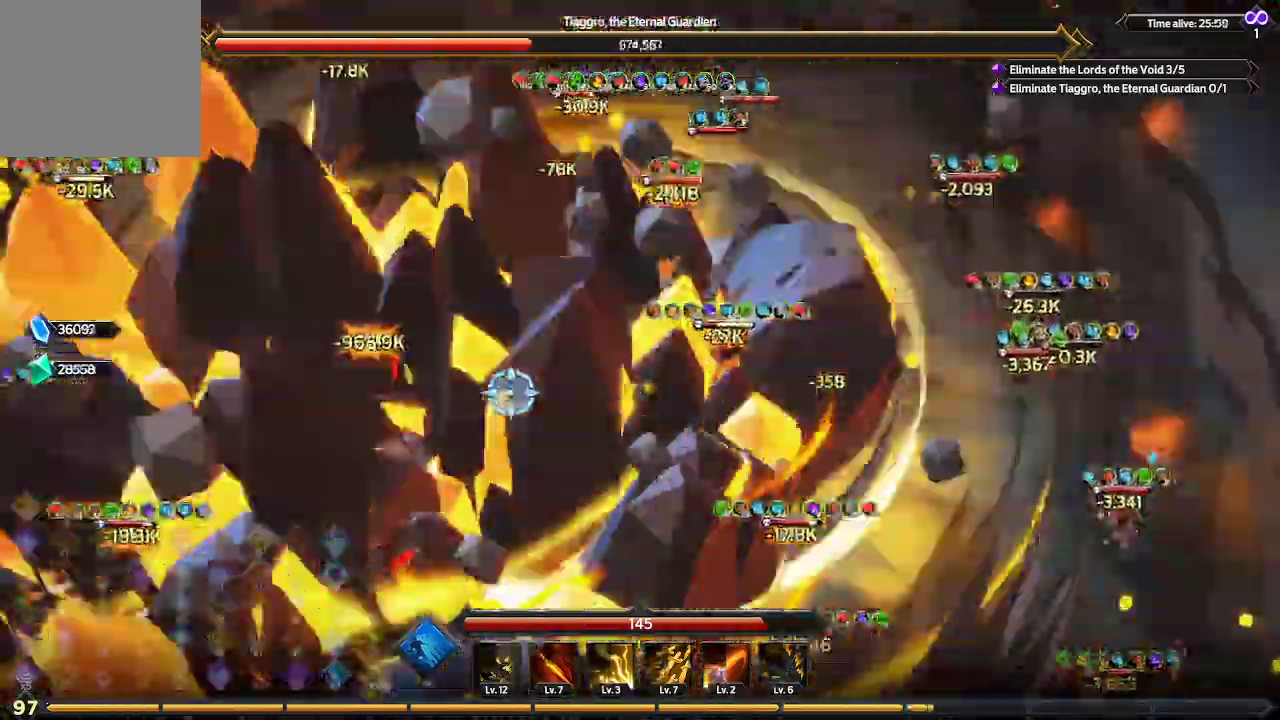
{"dt_ms": 1000, "buttons": [], "left_stick": "left", "right_stick": "down-right"}